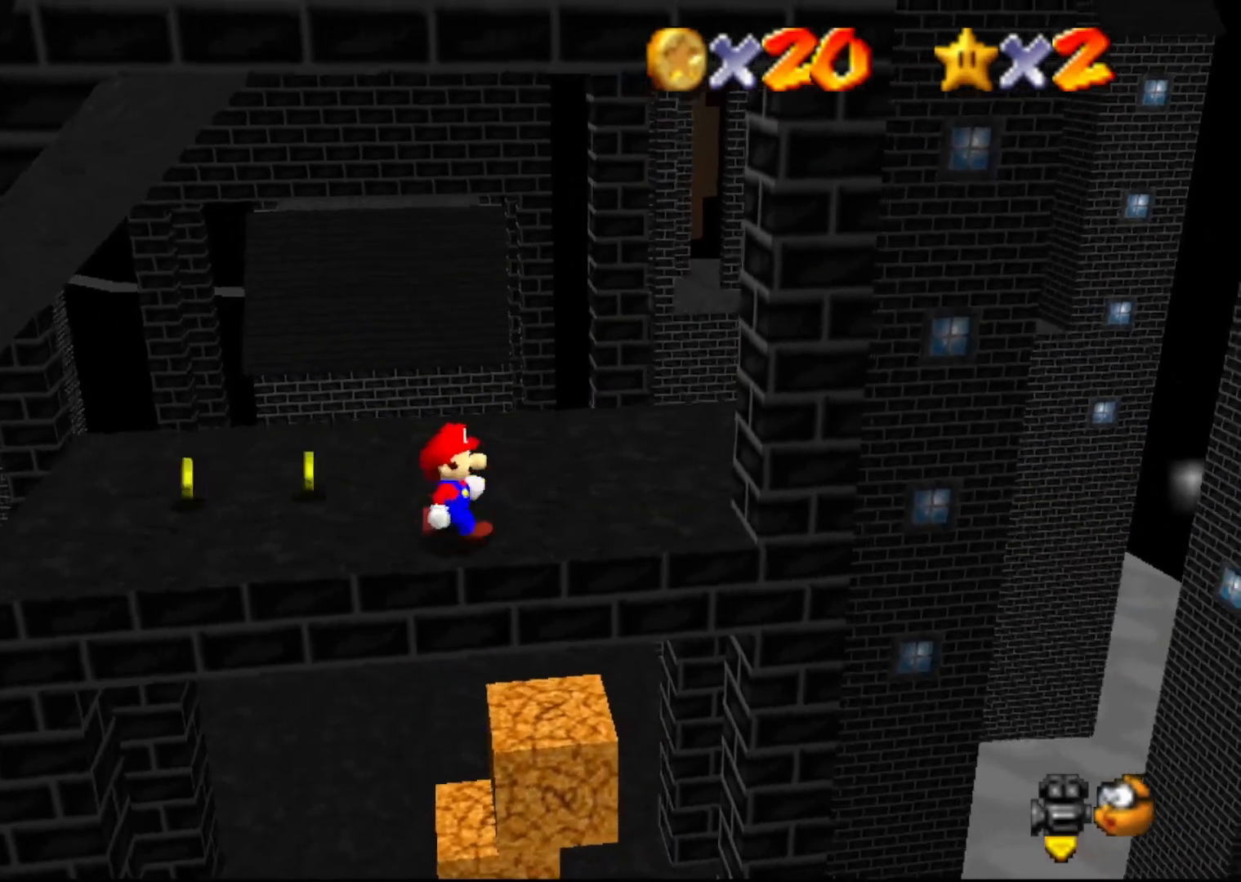
Gameplay with a controller (Nintendo layout); each line is a JSON object with the inputs held at the frame after it. "events" lists button and stick changes between this image and that frame as [ms after this image, input, new state], when the widget could be followed in between. Not read: L3 R3 Z.
{"buttons": [], "left_stick": "center", "events": [[167, "A", "down"], [167, "left_stick", "center"], [217, "A", "up"], [250, "left_stick", "down-left"], [467, "left_stick", "center"]]}
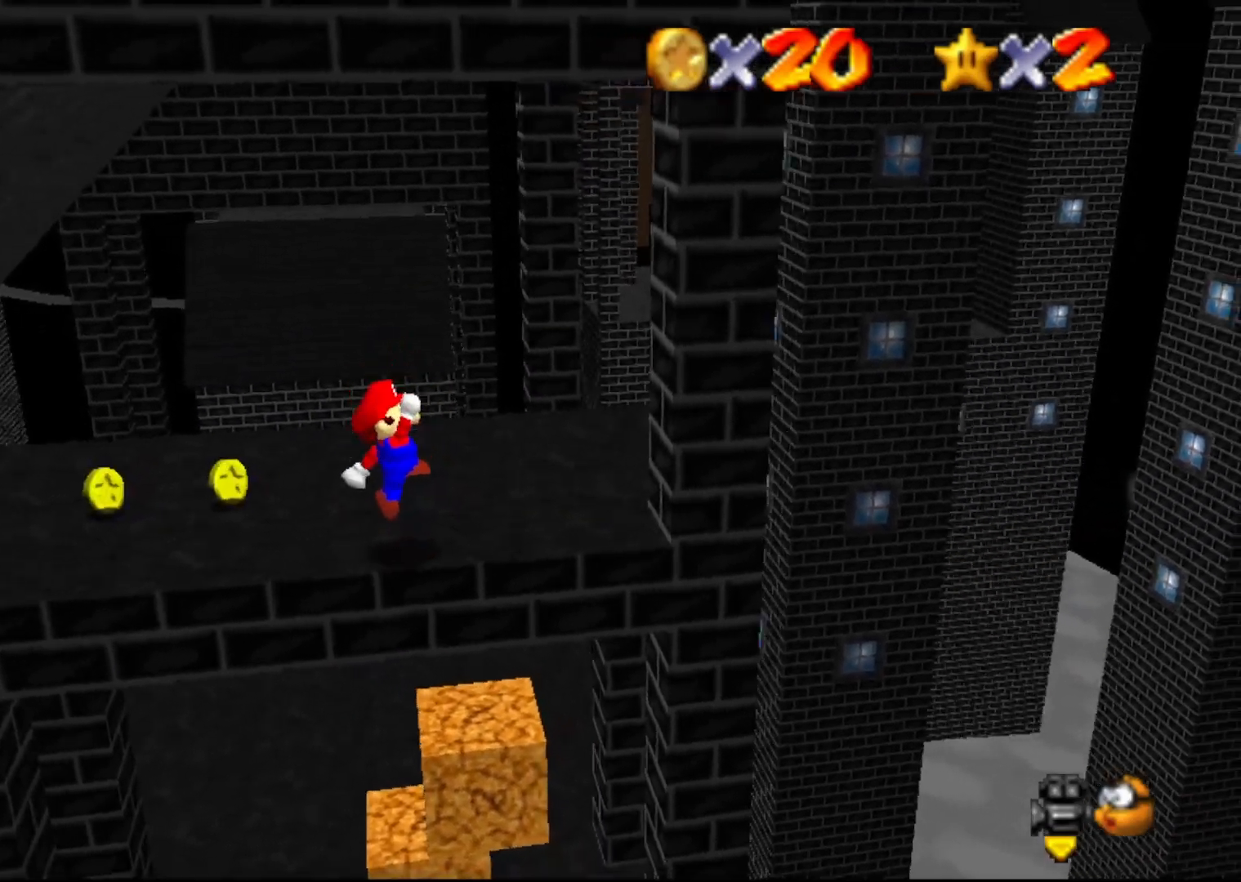
{"buttons": ["A"], "left_stick": "center", "events": [[467, "A", "down"]]}
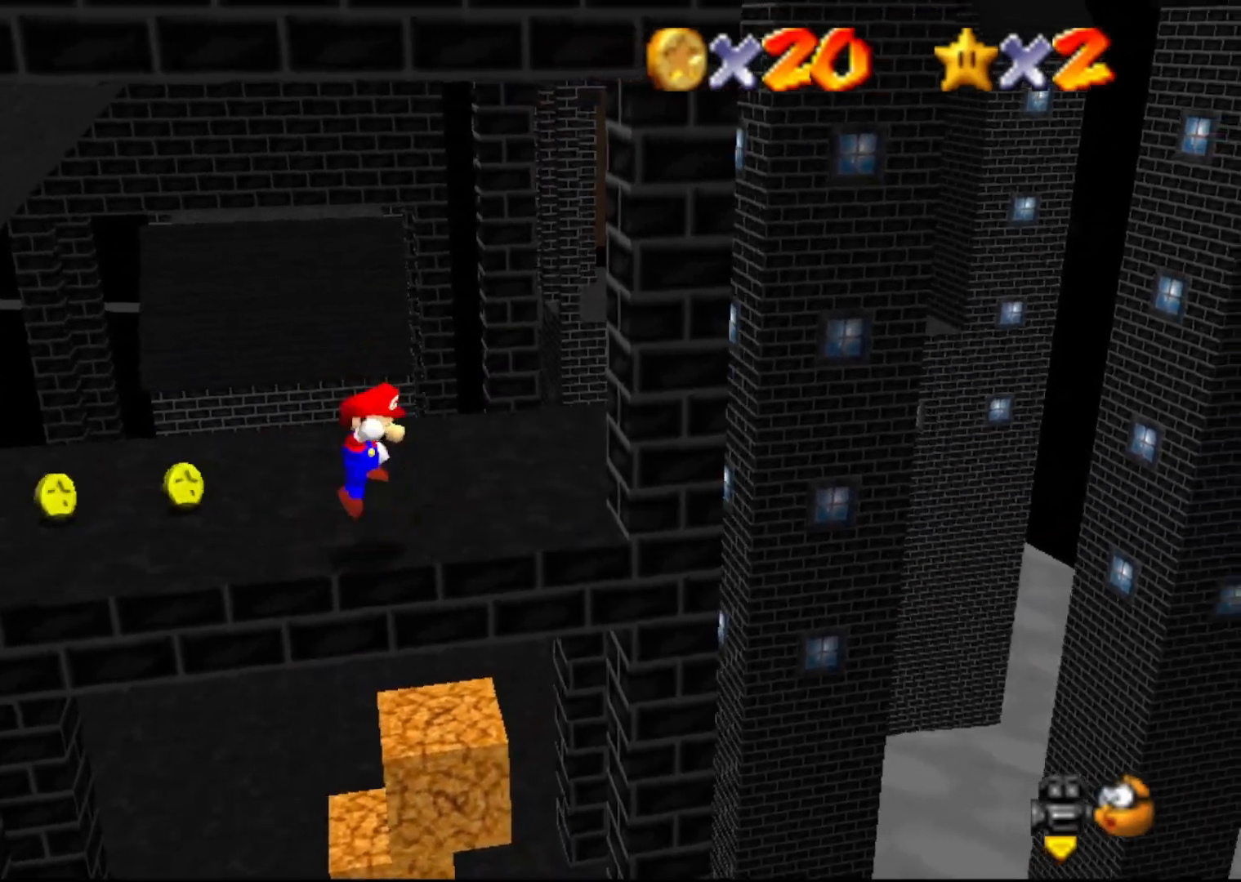
{"buttons": [], "left_stick": "center", "events": [[33, "A", "up"], [183, "left_stick", "right"], [367, "left_stick", "center"]]}
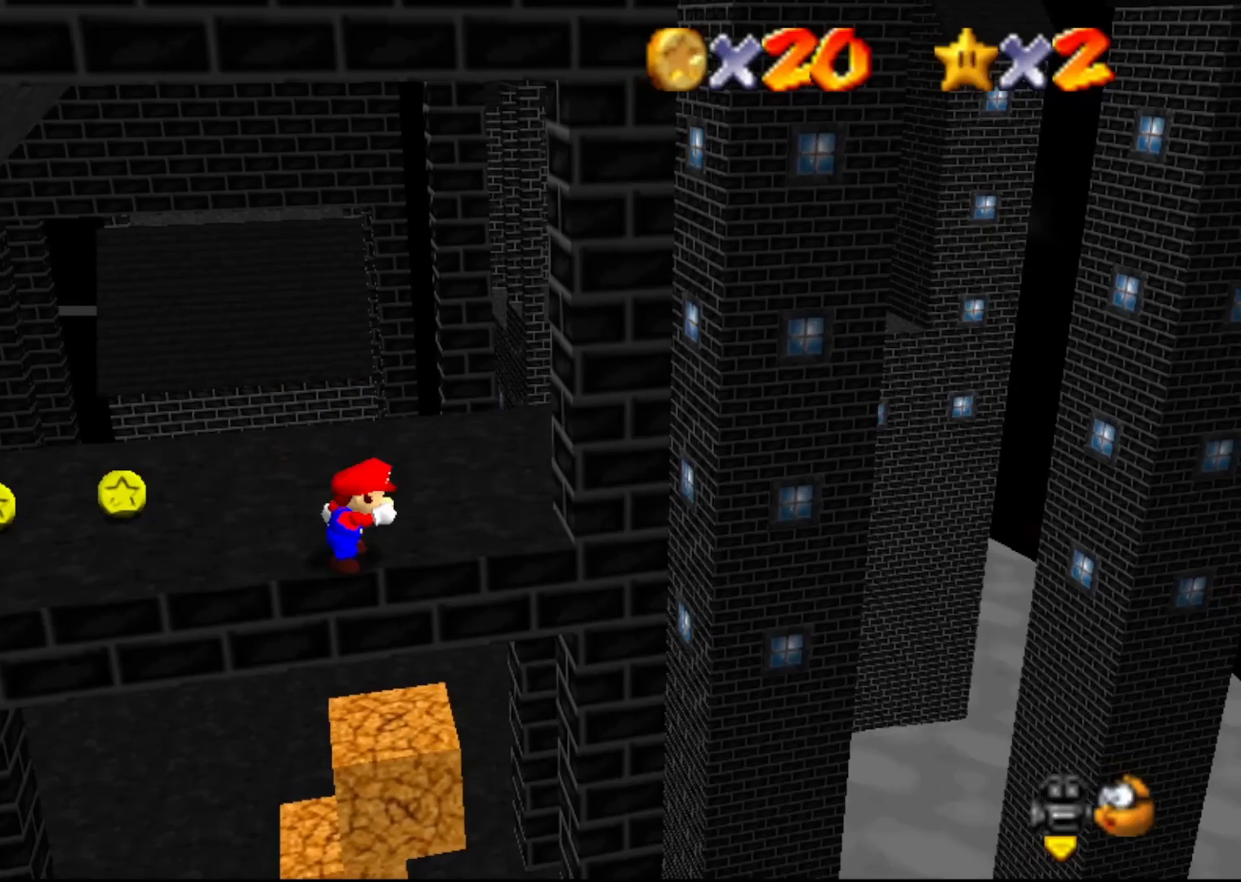
{"buttons": [], "left_stick": "center", "events": [[300, "A", "down"], [367, "A", "up"]]}
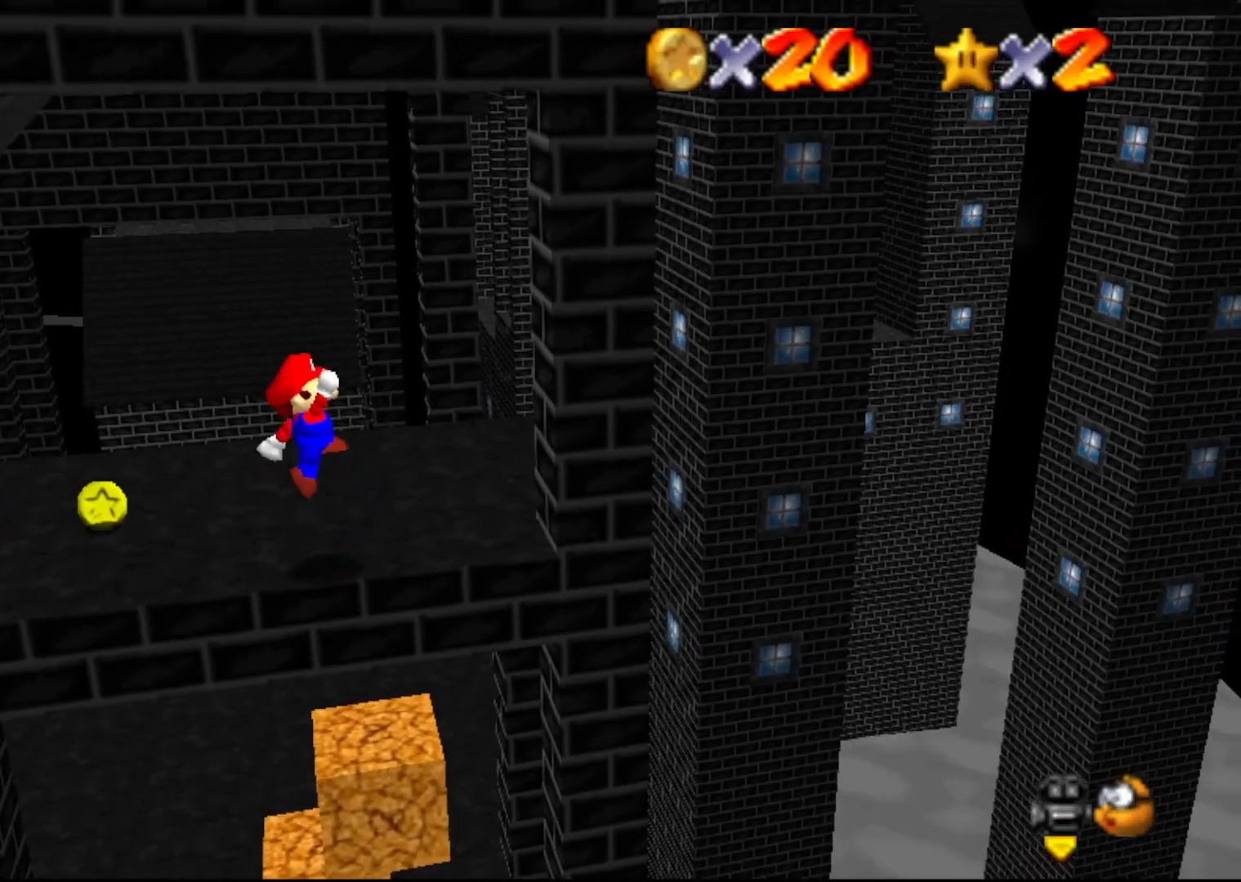
{"buttons": [], "left_stick": "center", "events": [[17, "left_stick", "down"], [183, "left_stick", "center"]]}
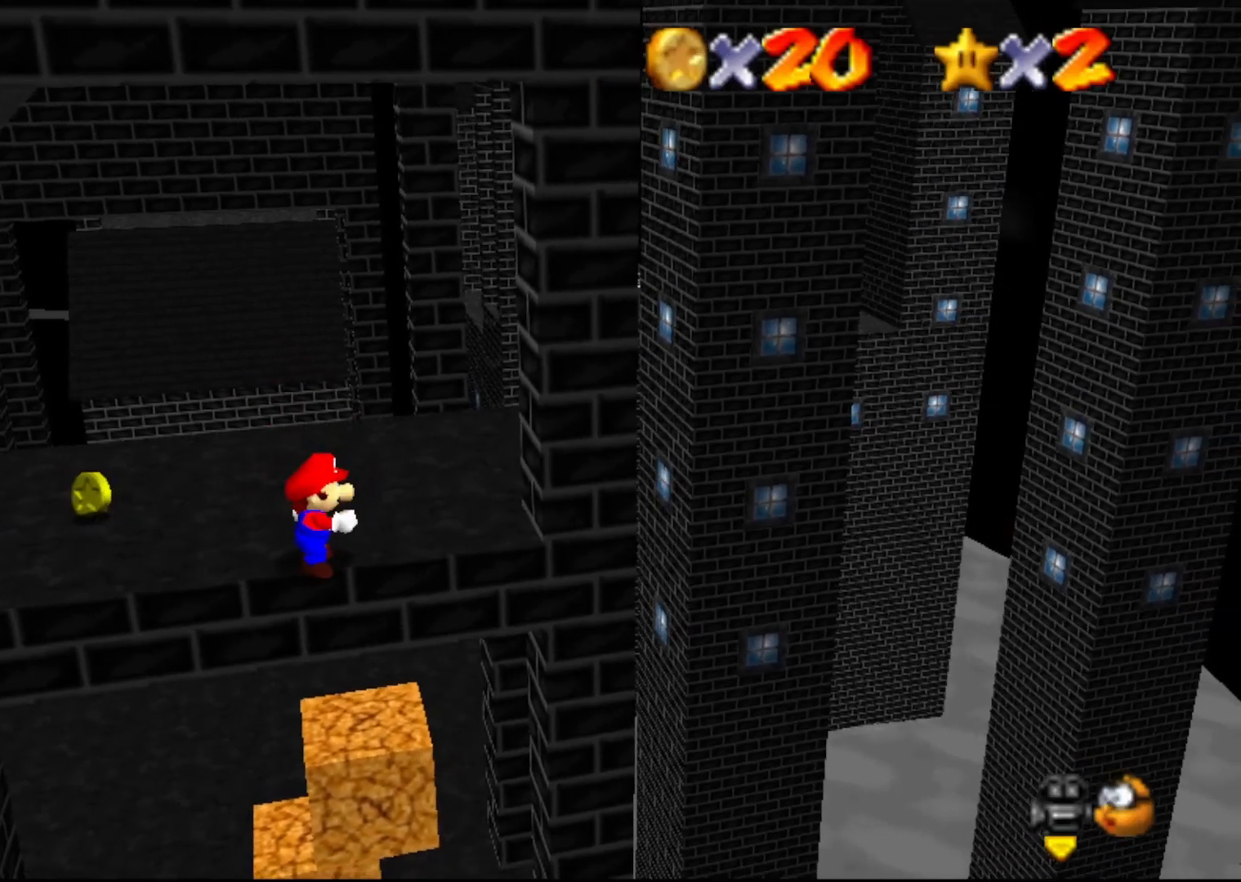
{"buttons": [], "left_stick": "right", "events": [[67, "A", "down"], [167, "left_stick", "right"], [183, "A", "up"]]}
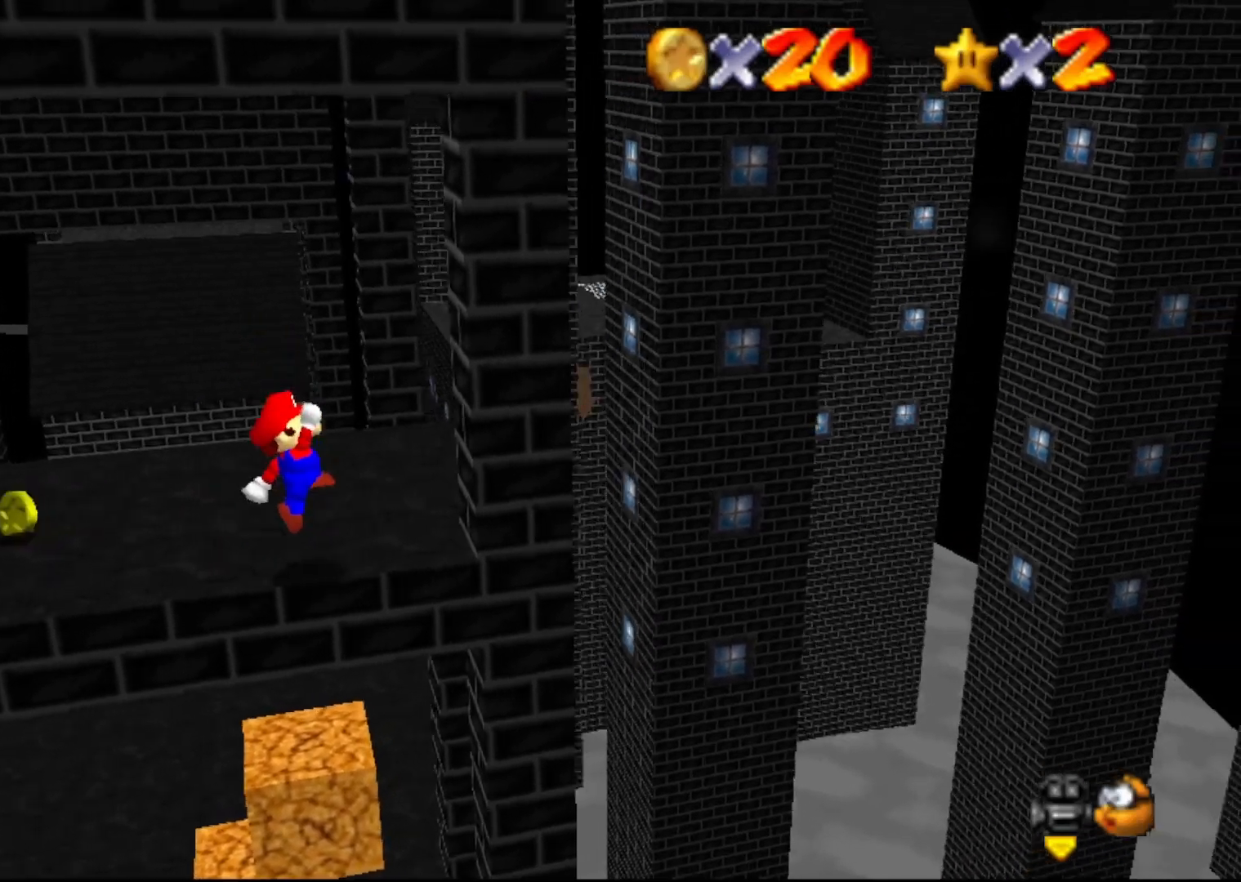
{"buttons": ["A"], "left_stick": "down", "events": [[167, "A", "down"], [333, "A", "up"], [417, "A", "down"], [450, "left_stick", "down"]]}
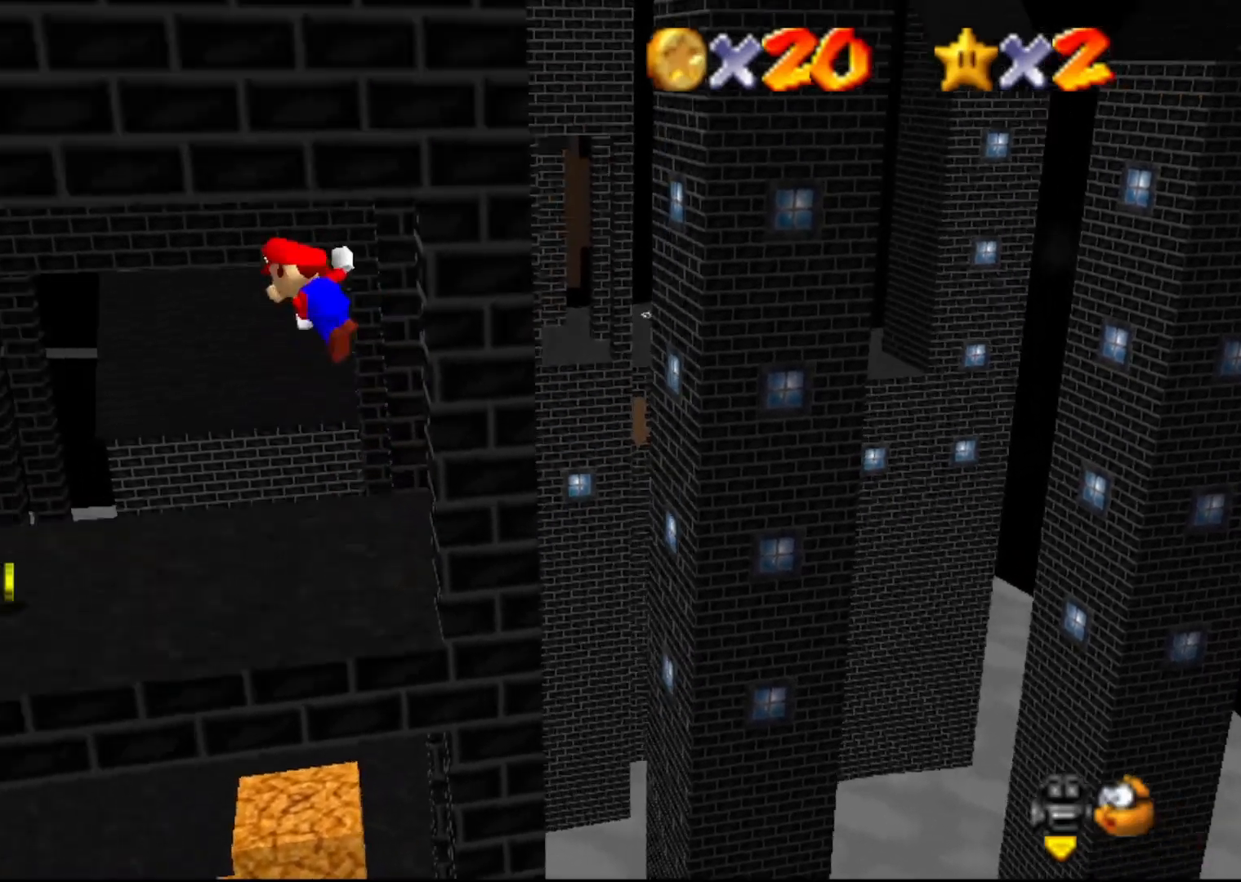
{"buttons": [], "left_stick": "up", "events": [[83, "left_stick", "down-right"], [200, "left_stick", "up-right"], [333, "left_stick", "up"], [450, "A", "up"]]}
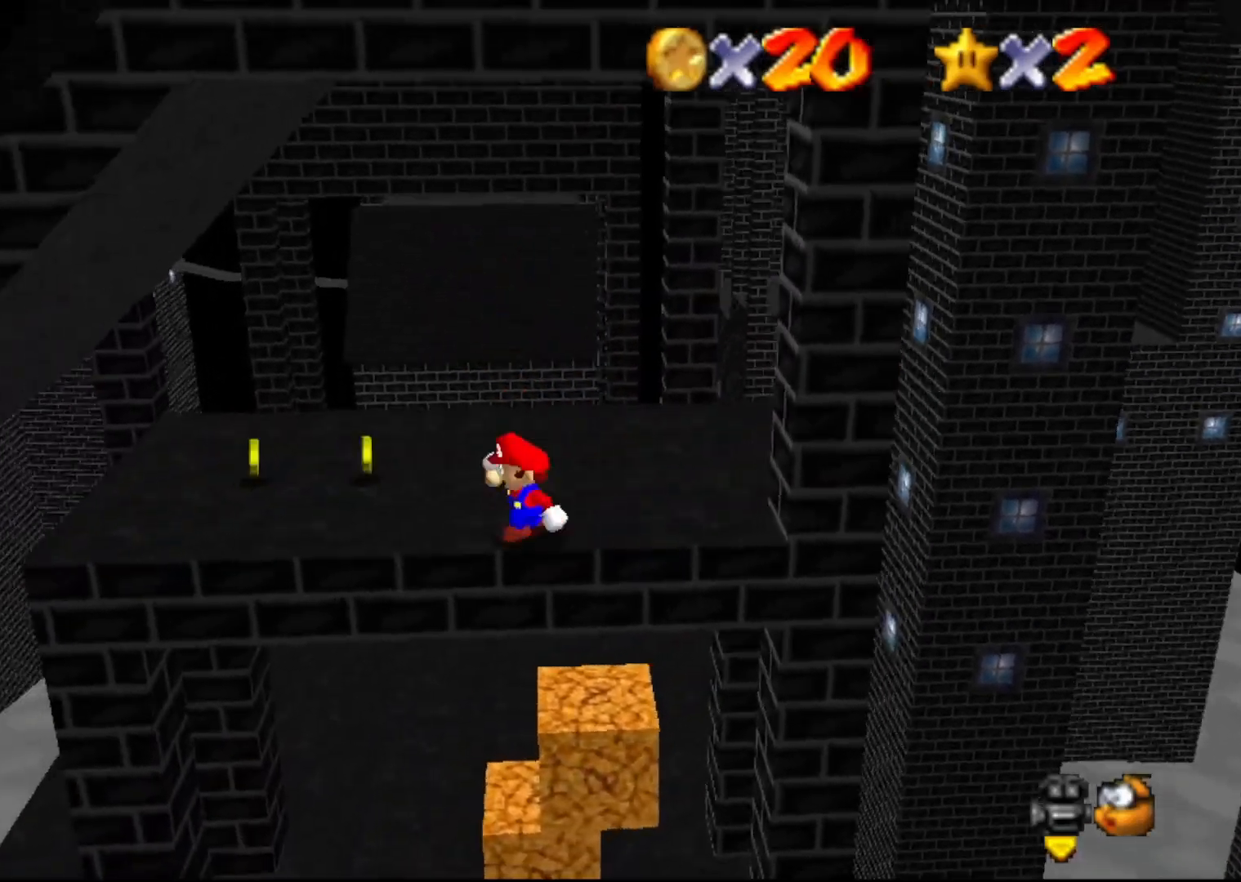
{"buttons": [], "left_stick": "center", "events": [[100, "left_stick", "center"]]}
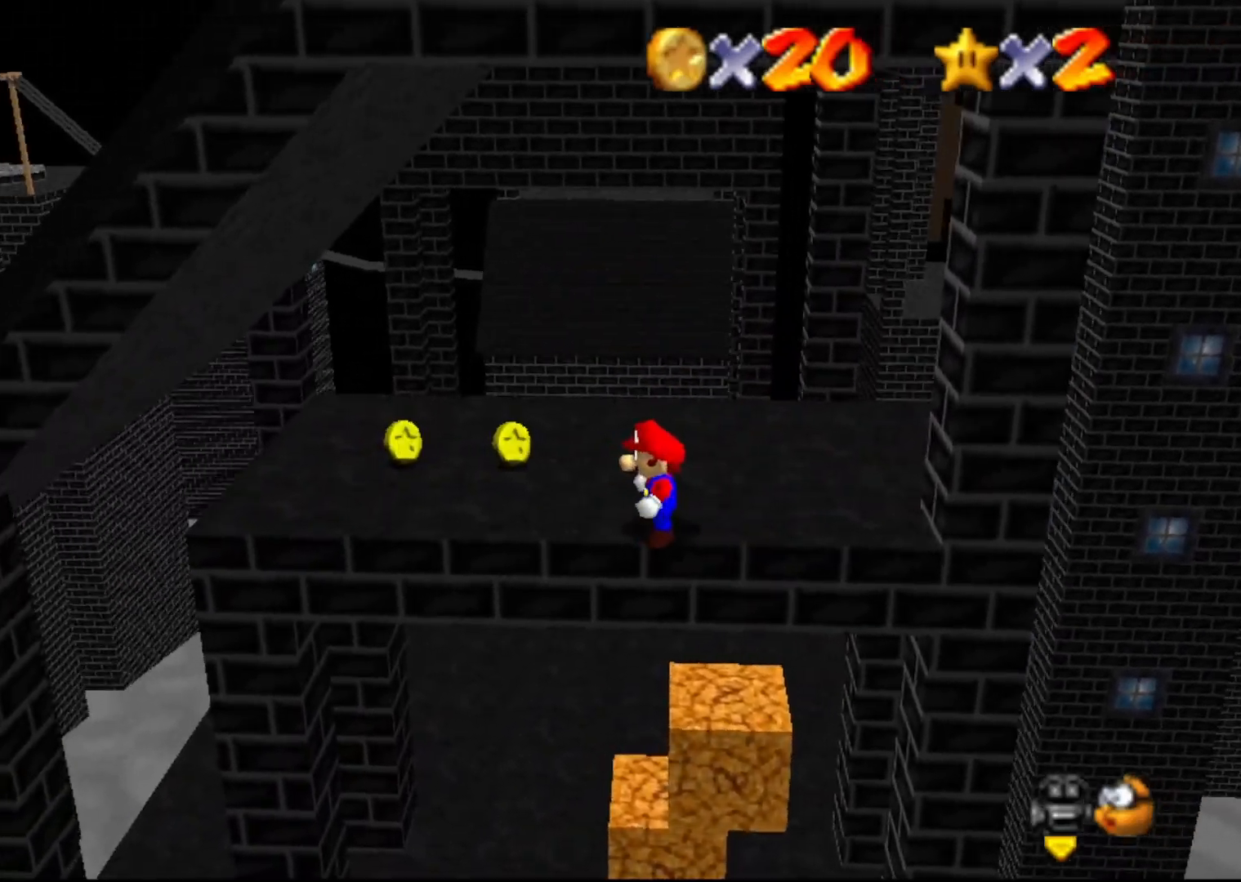
{"buttons": [], "left_stick": "center", "events": [[233, "left_stick", "right"], [417, "left_stick", "center"]]}
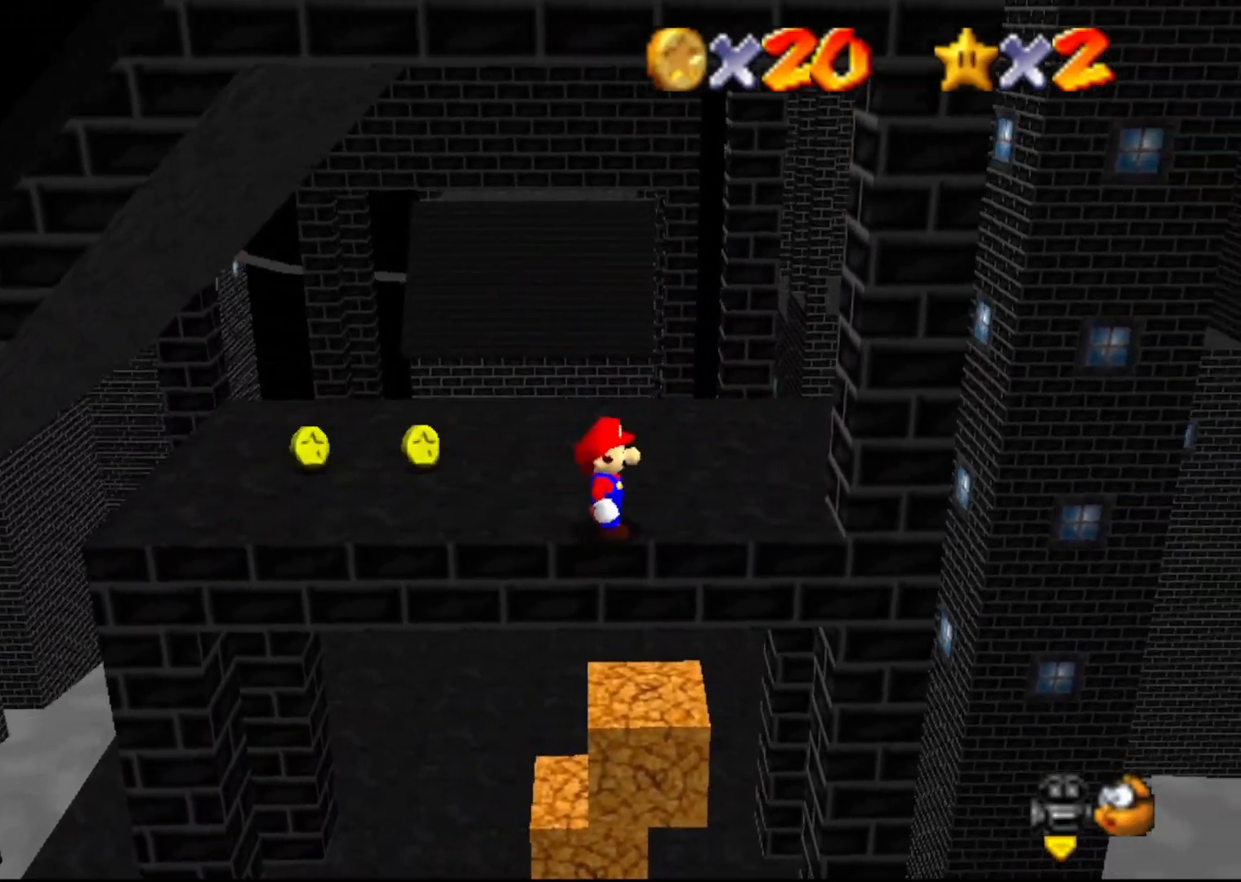
{"buttons": ["A"], "left_stick": "center", "events": [[450, "A", "down"]]}
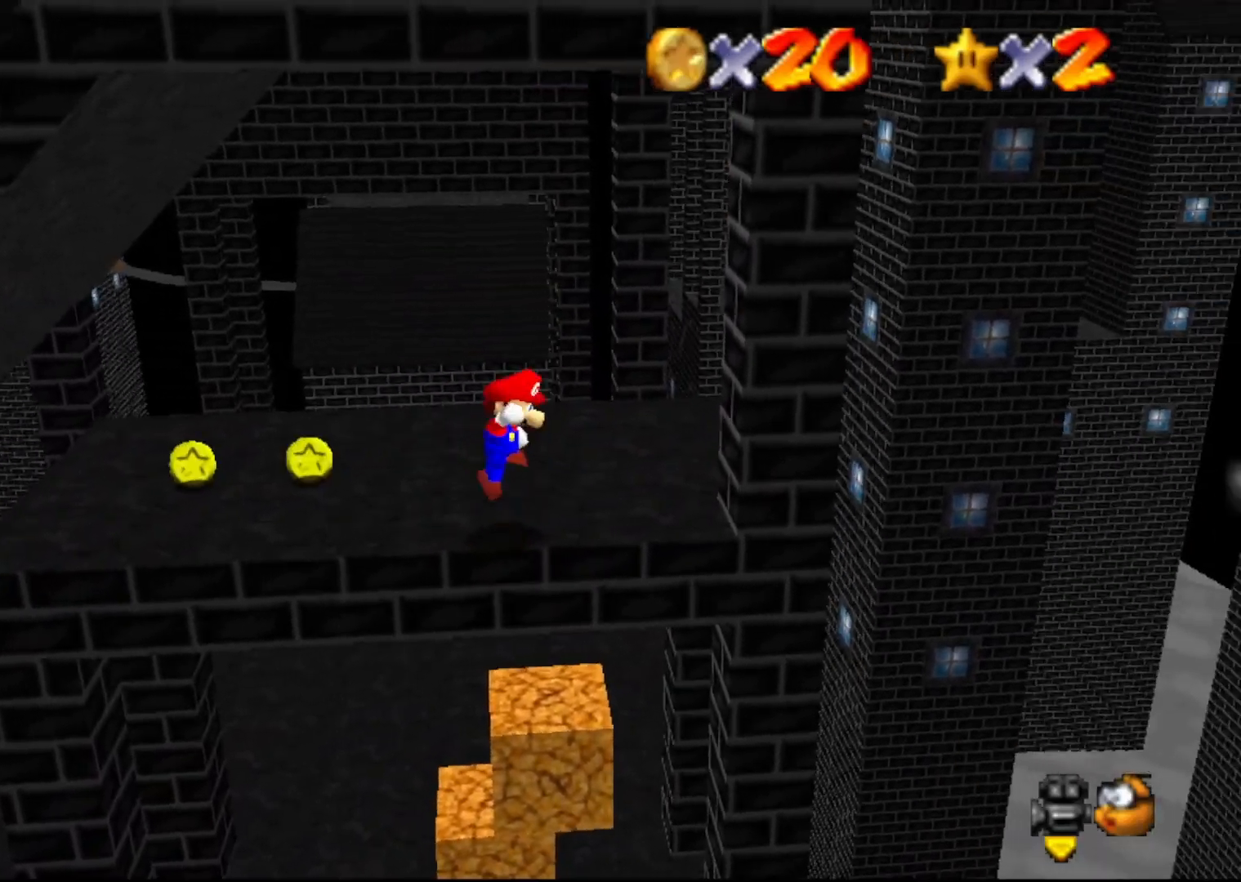
{"buttons": [], "left_stick": "center", "events": [[17, "A", "up"], [300, "left_stick", "down"], [383, "left_stick", "center"]]}
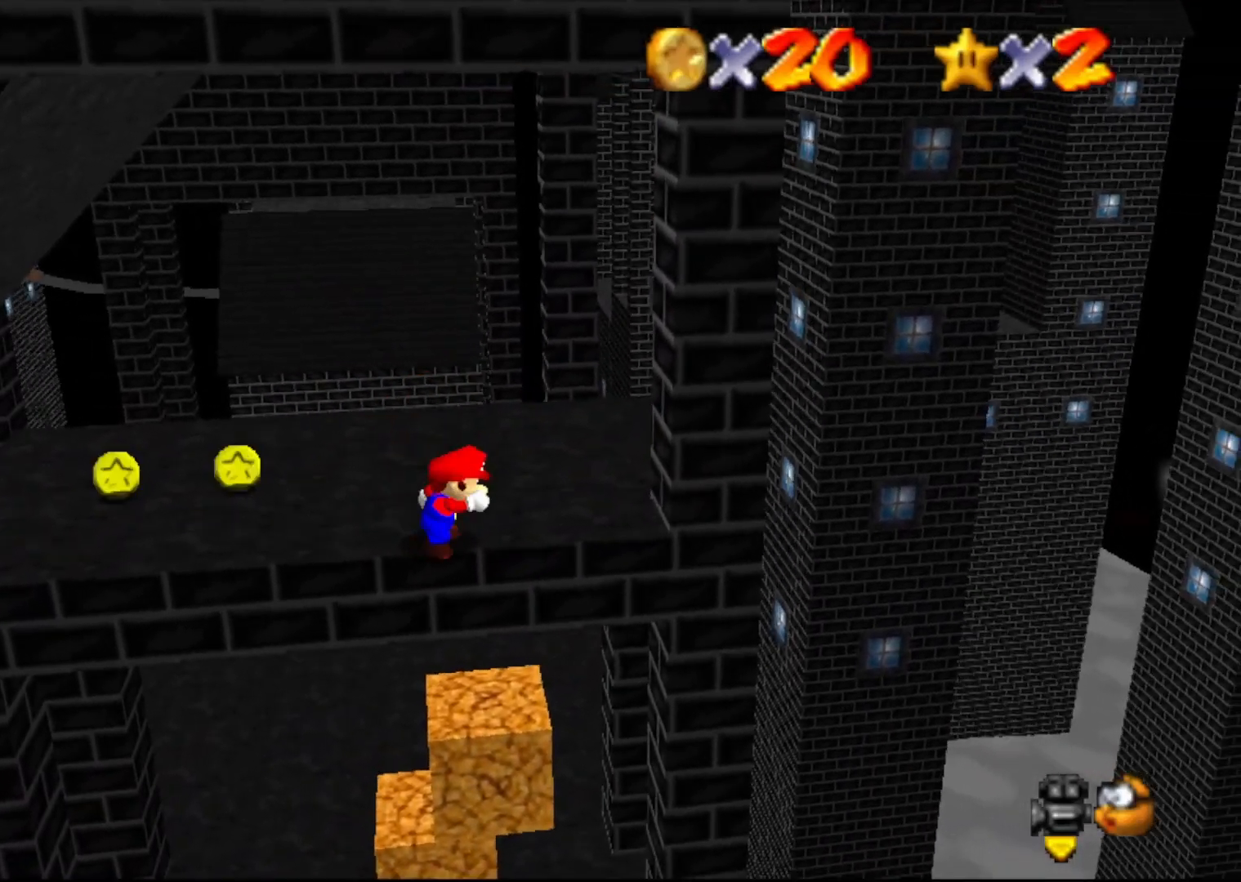
{"buttons": [], "left_stick": "center", "events": []}
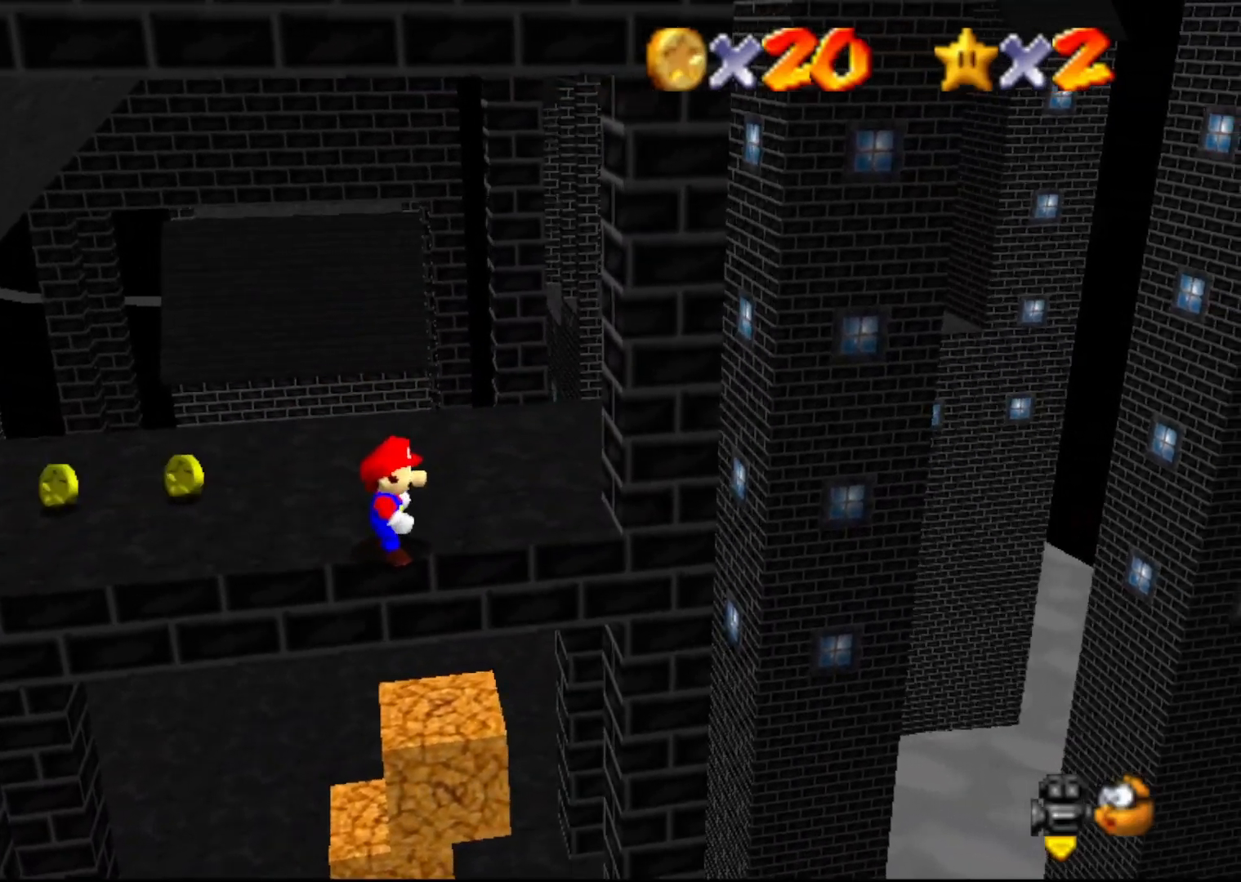
{"buttons": [], "left_stick": "down", "events": [[67, "A", "down"], [133, "A", "up"], [433, "left_stick", "down"]]}
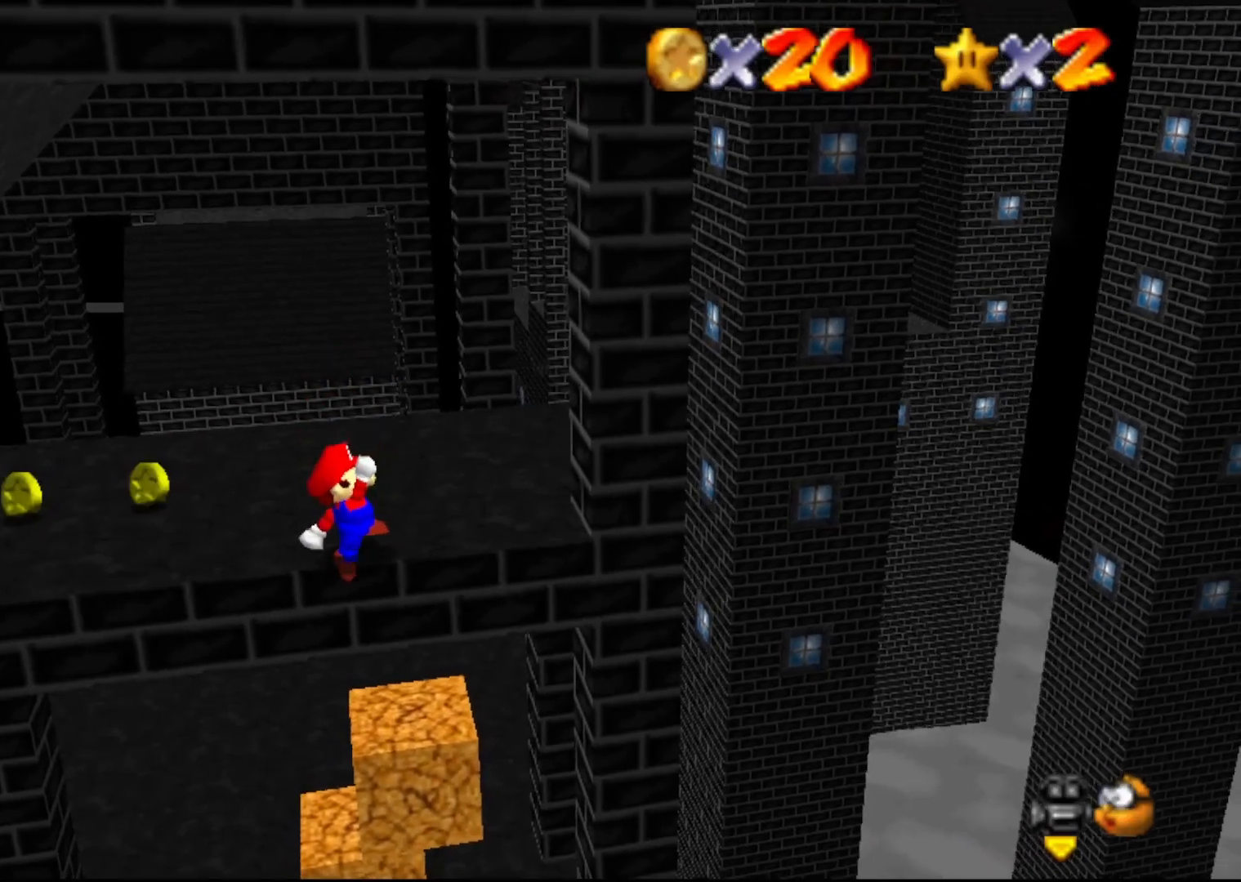
{"buttons": [], "left_stick": "center", "events": [[67, "left_stick", "center"]]}
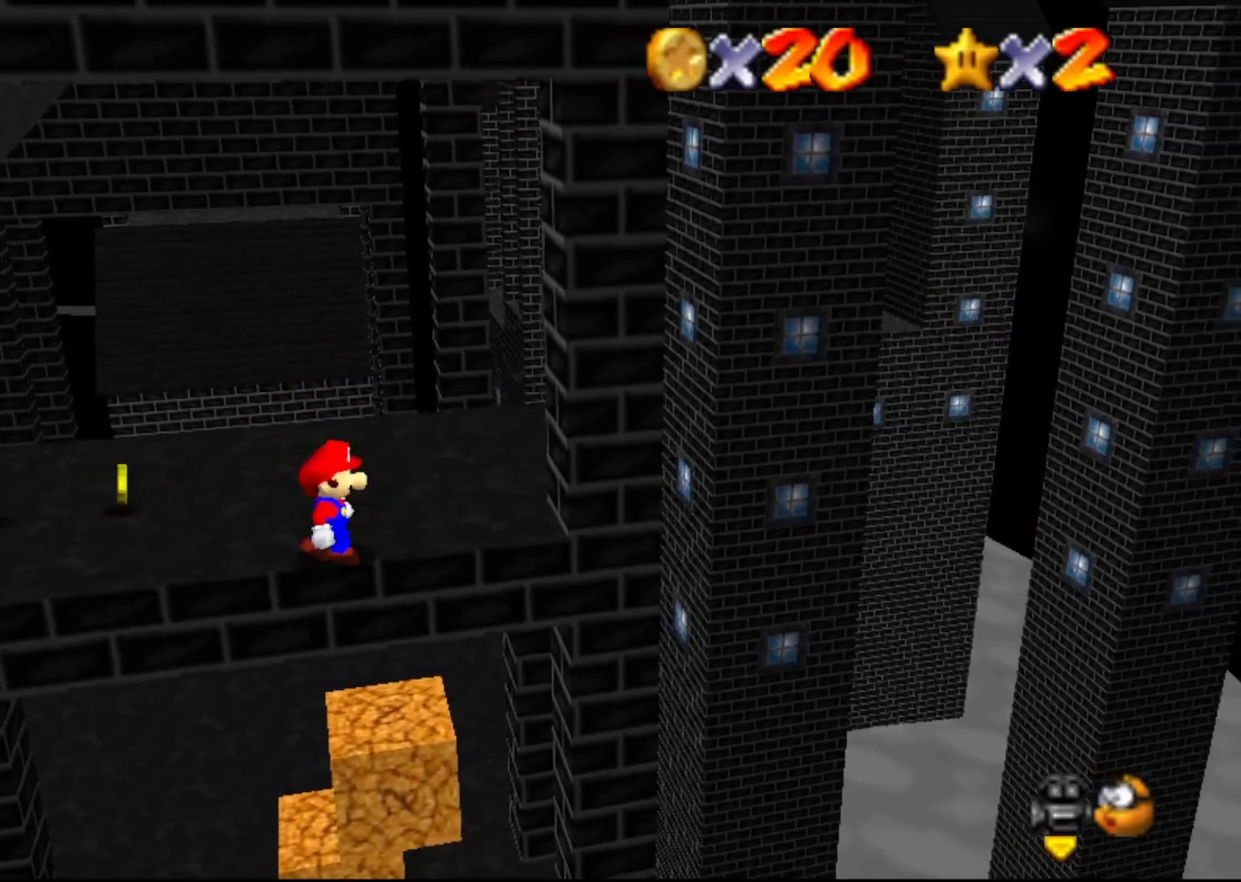
{"buttons": ["A"], "left_stick": "right", "events": [[17, "left_stick", "right"], [433, "A", "down"]]}
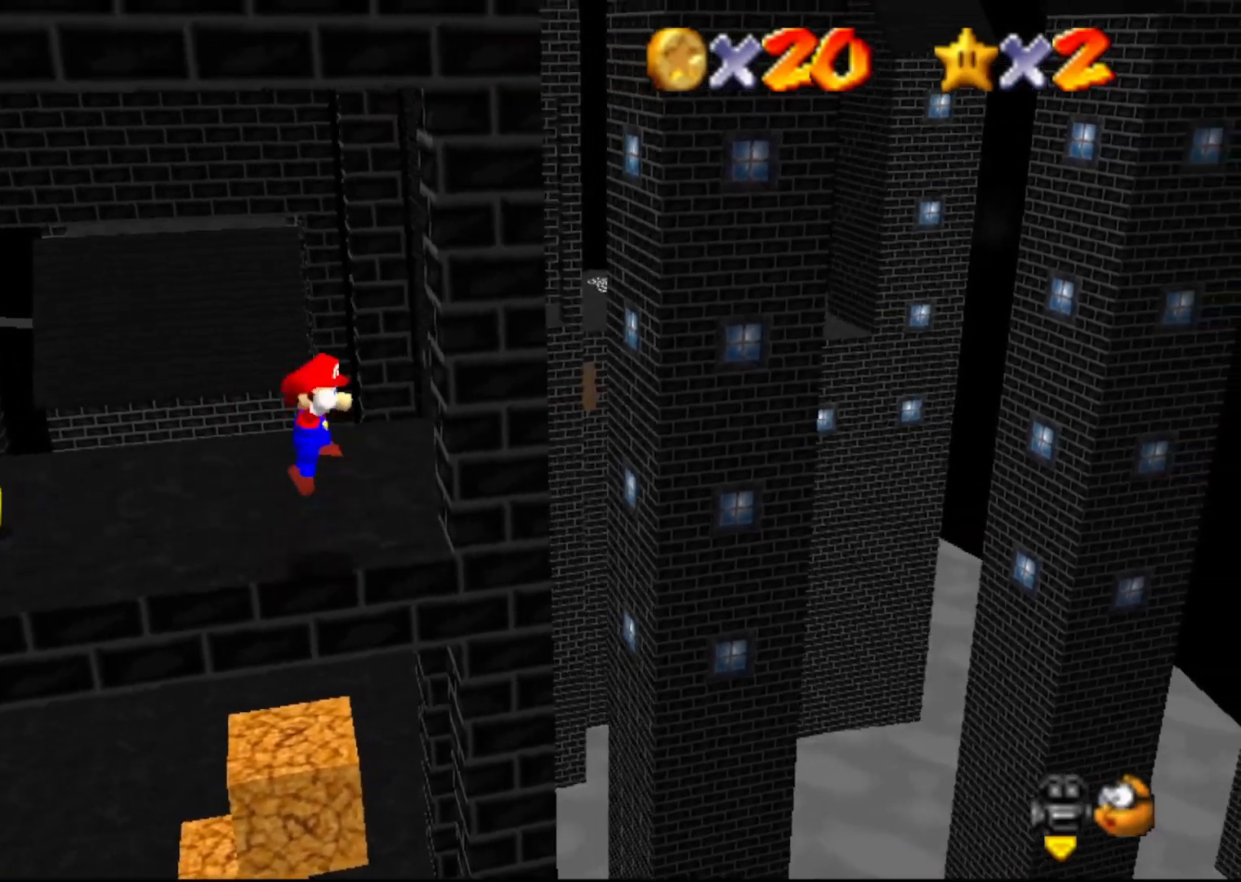
{"buttons": ["A"], "left_stick": "down-right", "events": [[167, "A", "up"], [283, "left_stick", "down-right"], [350, "A", "down"]]}
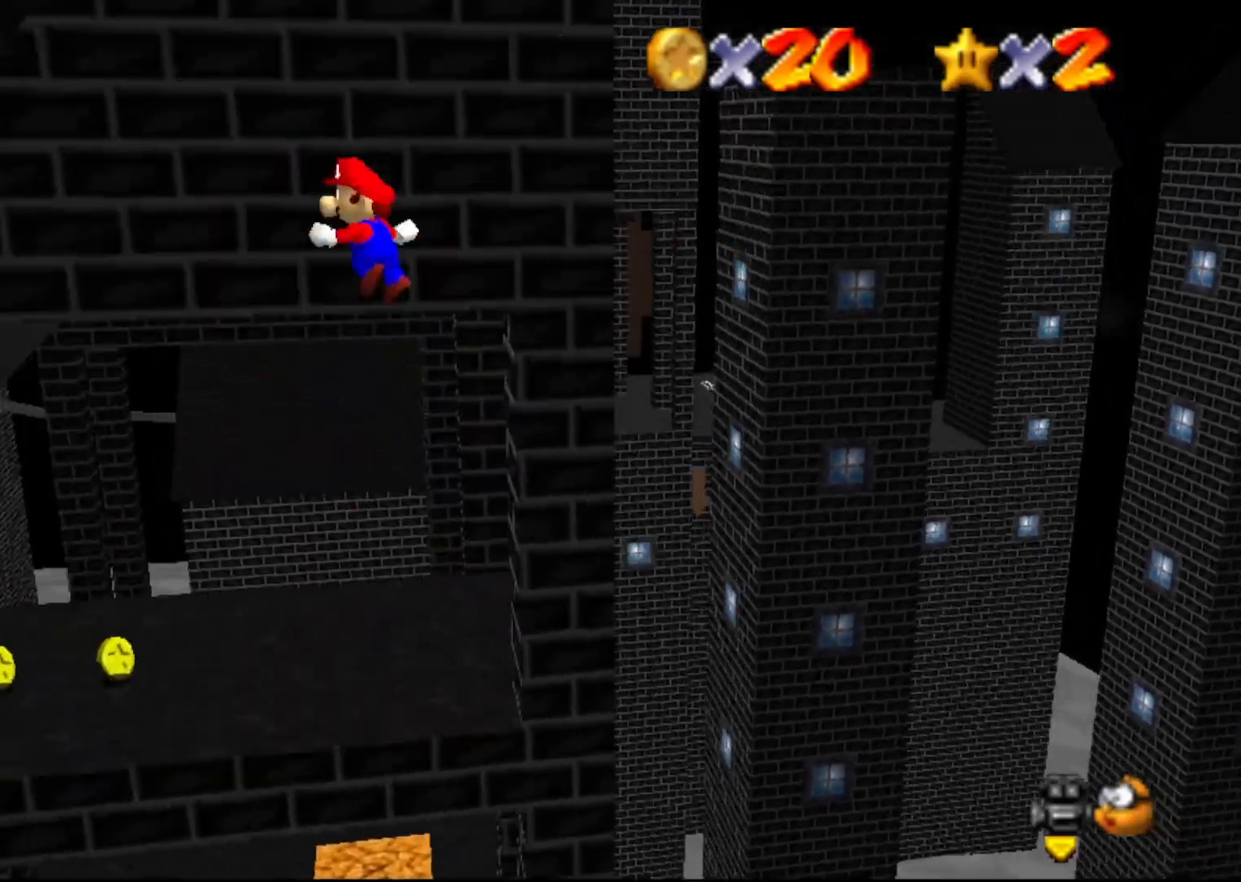
{"buttons": ["A"], "left_stick": "up", "events": [[133, "left_stick", "up-right"], [317, "left_stick", "up"]]}
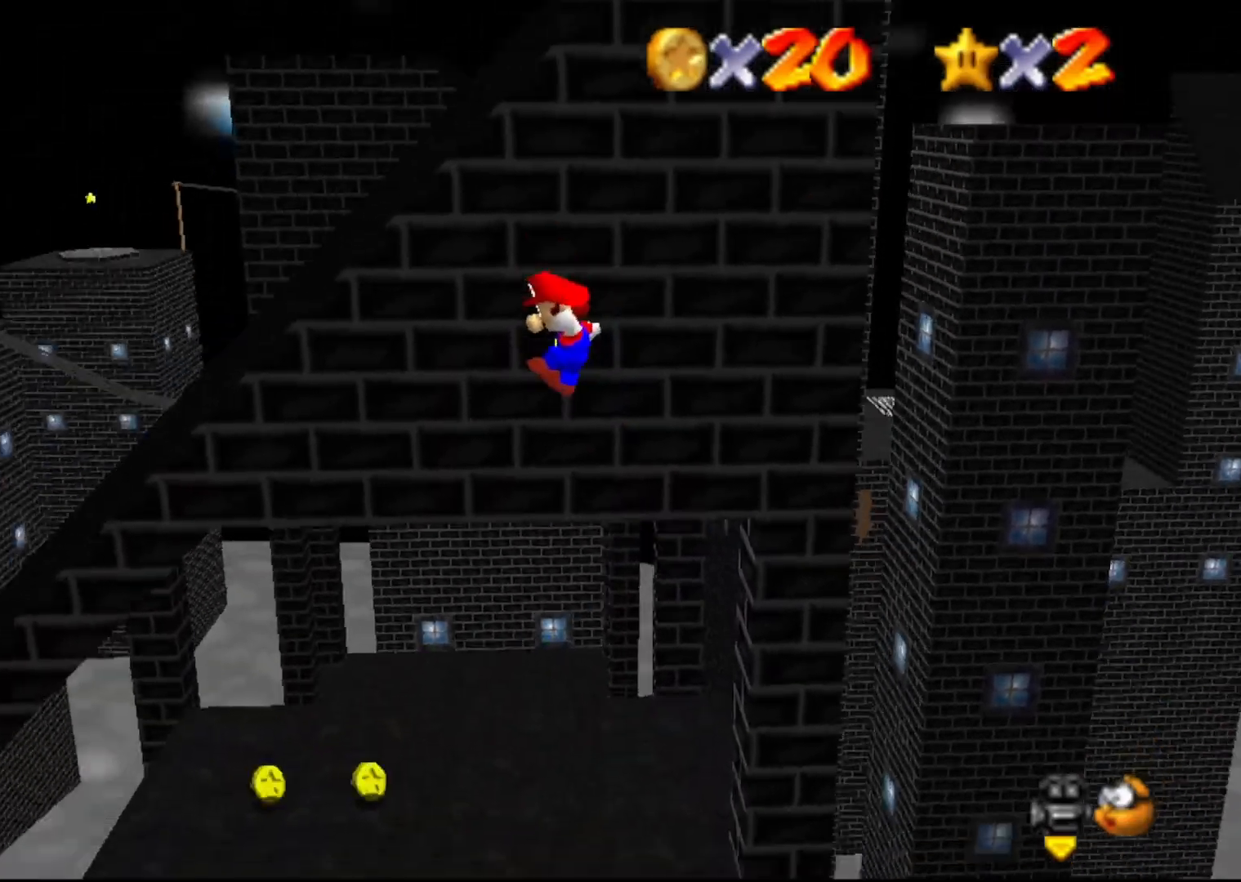
{"buttons": [], "left_stick": "up", "events": [[483, "A", "up"]]}
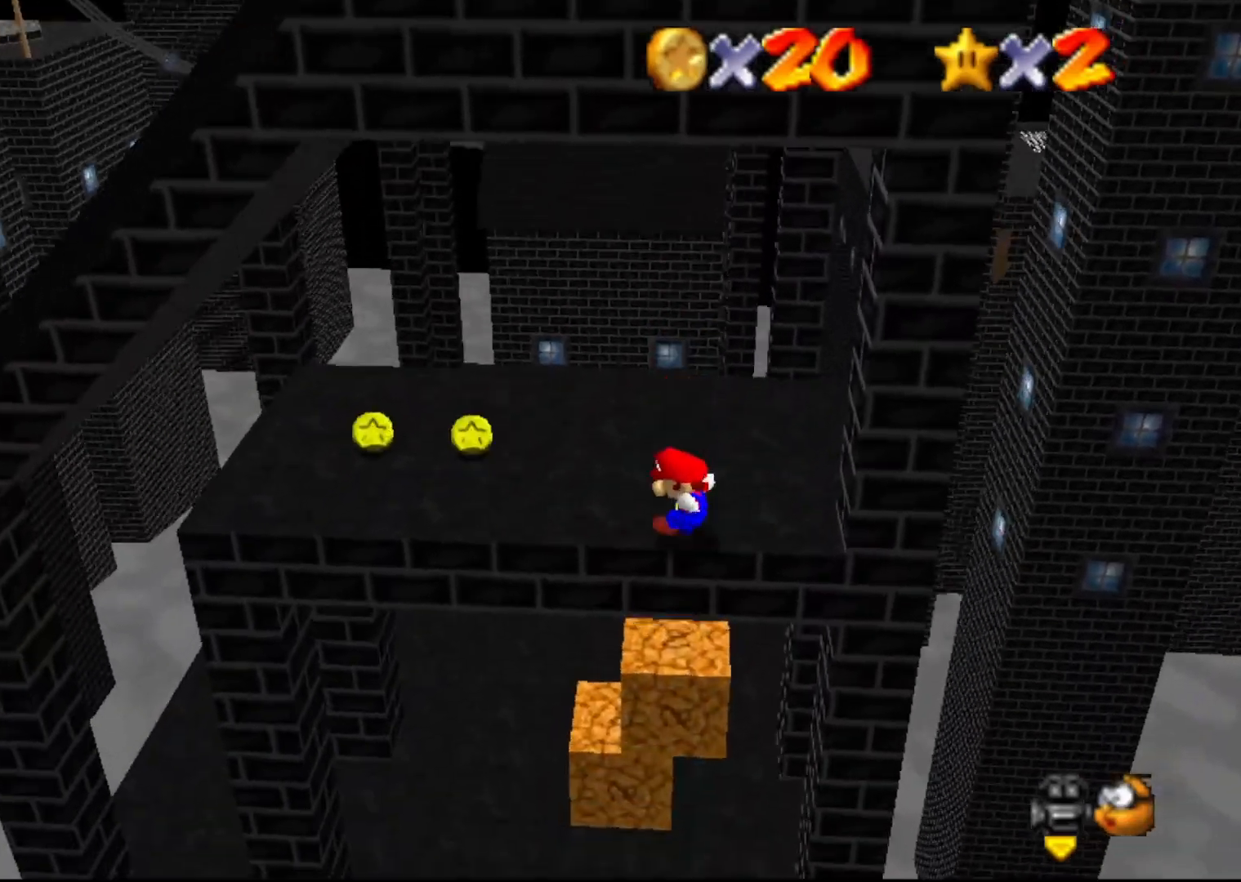
{"buttons": [], "left_stick": "center", "events": [[117, "left_stick", "center"], [383, "C_RIGHT", "down"], [483, "C_RIGHT", "up"]]}
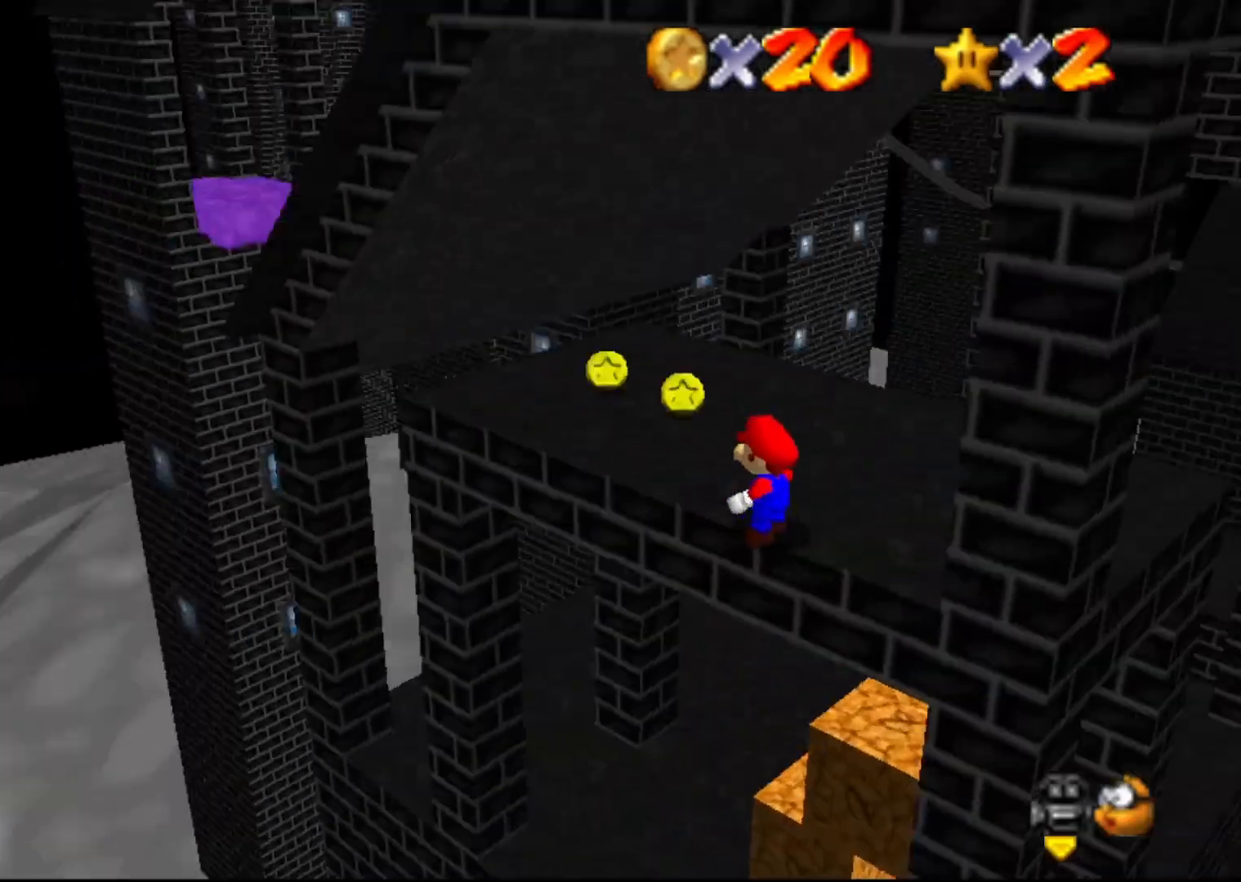
{"buttons": [], "left_stick": "right", "events": [[50, "C_RIGHT", "down"], [133, "C_RIGHT", "up"], [167, "left_stick", "right"]]}
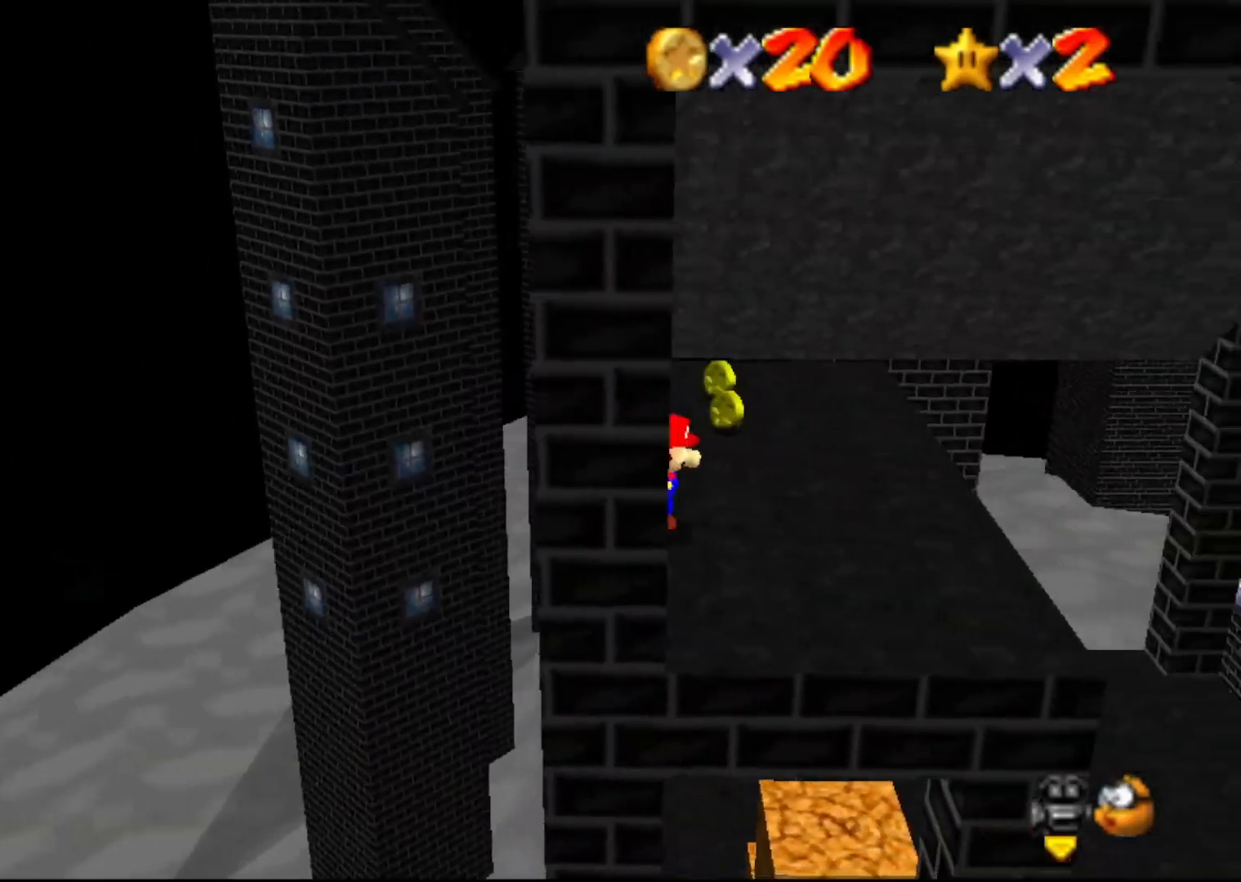
{"buttons": ["C_RIGHT"], "left_stick": "center", "events": [[100, "left_stick", "down-right"], [417, "left_stick", "center"], [433, "C_RIGHT", "down"]]}
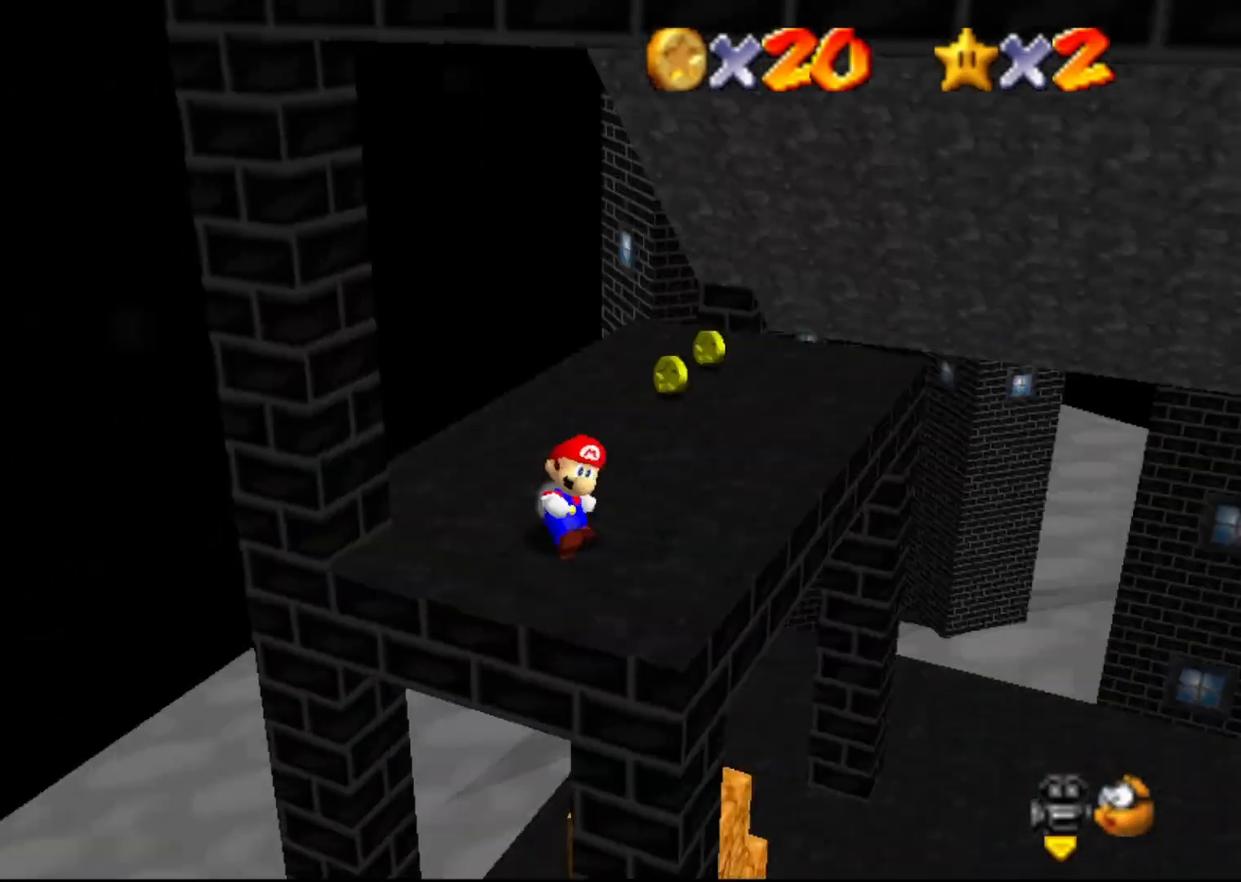
{"buttons": [], "left_stick": "left", "events": [[33, "C_RIGHT", "up"], [367, "left_stick", "left"]]}
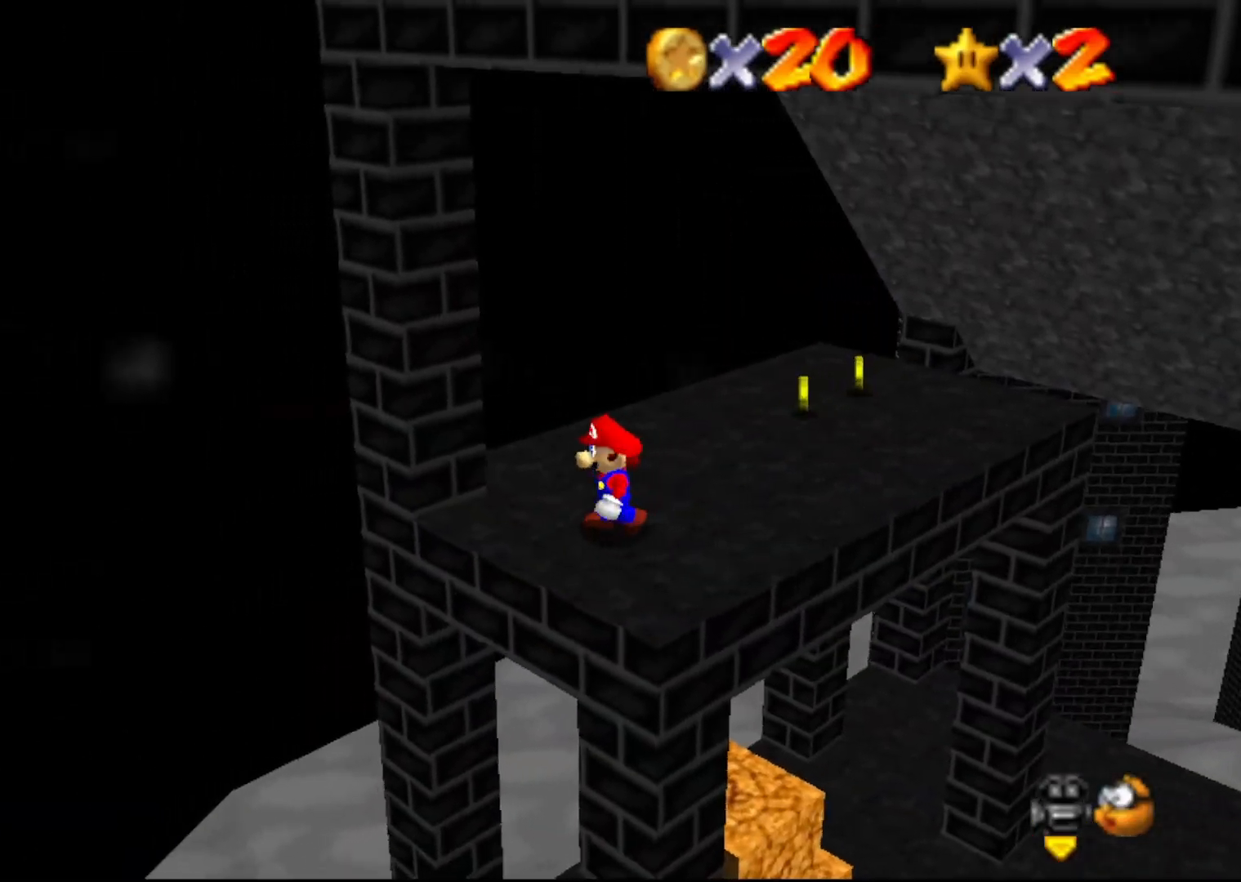
{"buttons": ["A"], "left_stick": "down", "events": [[50, "left_stick", "up-left"], [333, "A", "down"], [367, "left_stick", "down"]]}
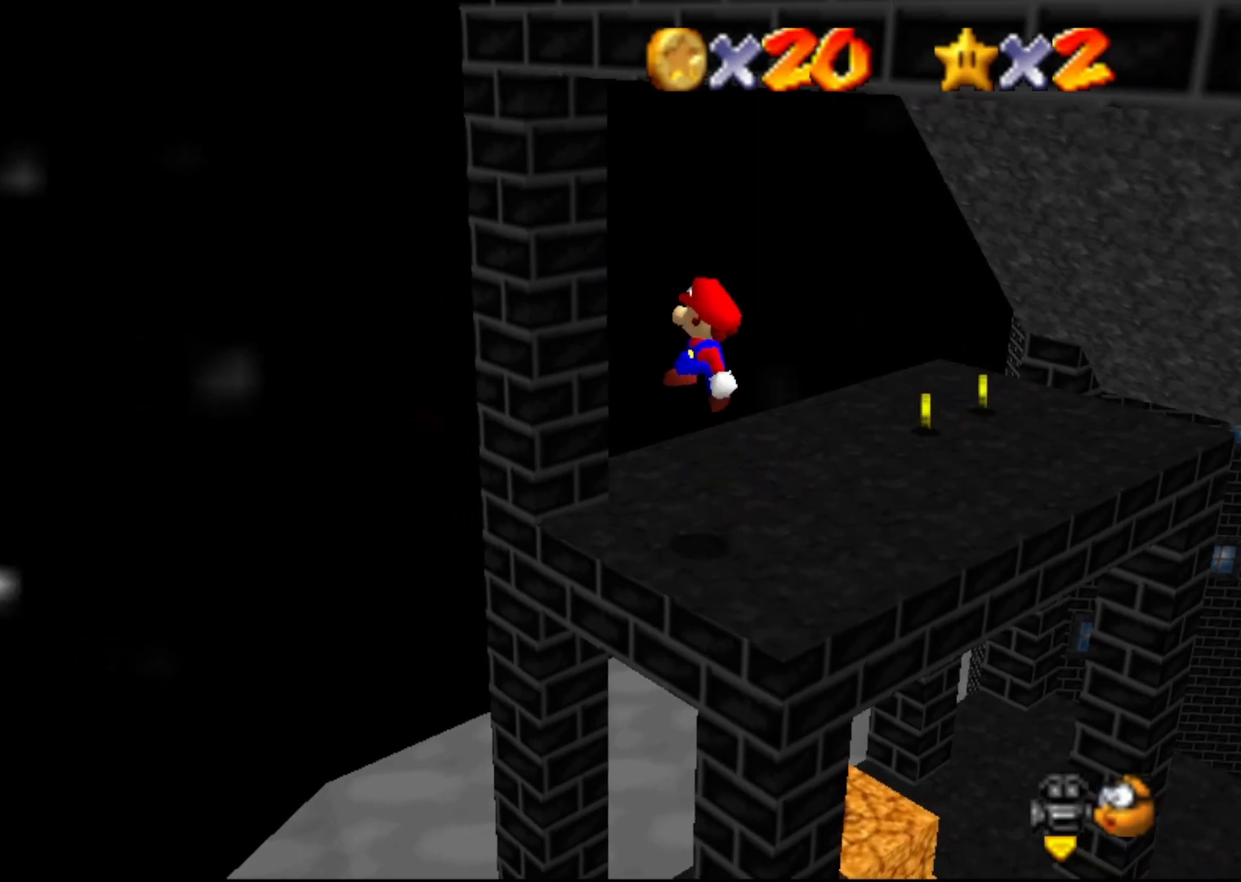
{"buttons": [], "left_stick": "center", "events": [[17, "A", "up"], [117, "left_stick", "down-right"], [267, "C_RIGHT", "down"], [350, "C_RIGHT", "up"], [350, "left_stick", "center"]]}
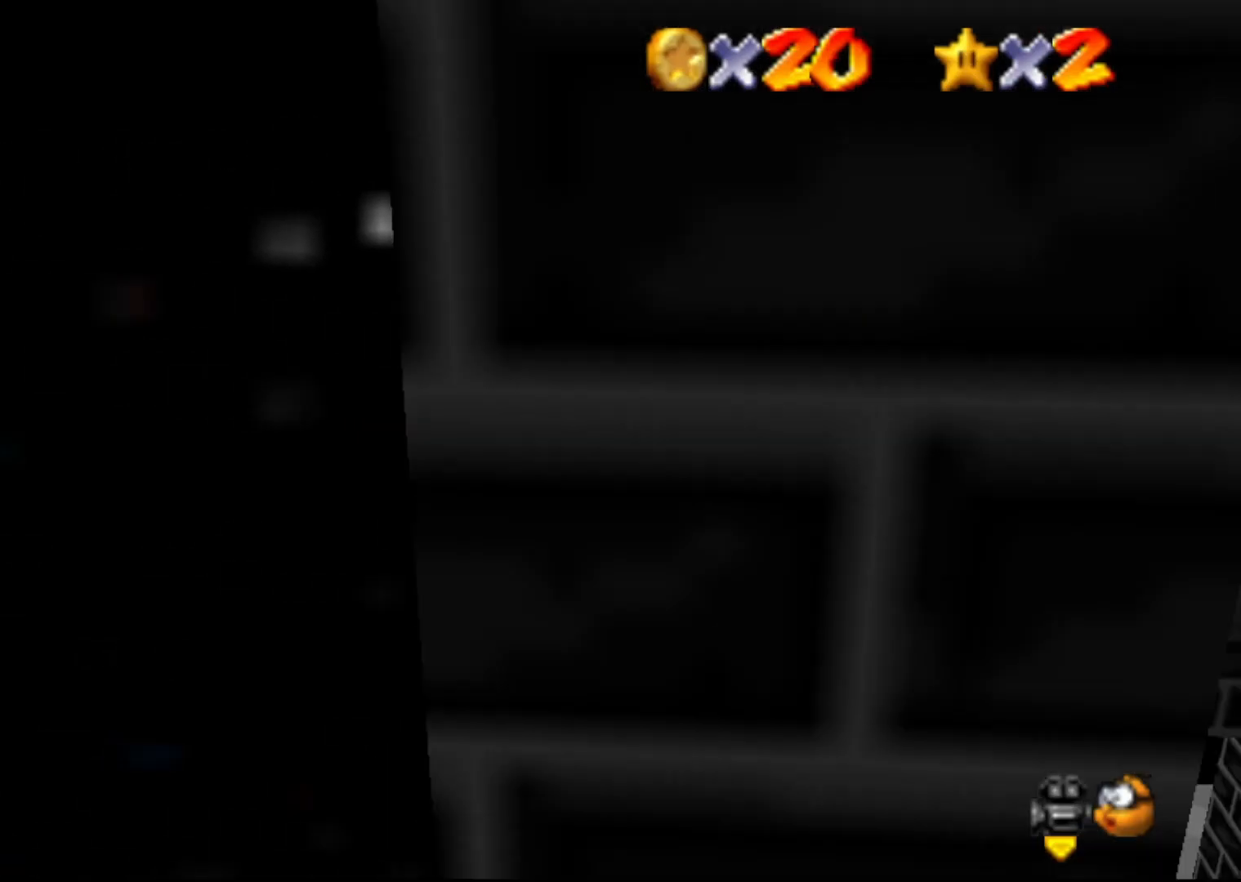
{"buttons": ["A"], "left_stick": "center", "events": [[433, "A", "down"]]}